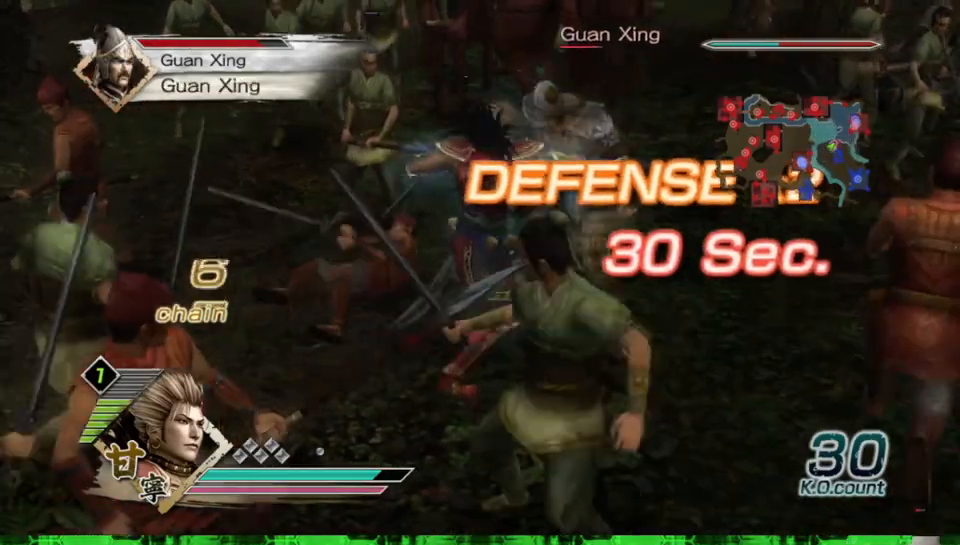
Gameplay with a controller (Xbox layout); each line is a JSON object with the inputs held at the frame after it. "events" lists button and stick changes between this image and that frame as [ms after this image, input, new state], when the widget could be followed in between. Not read: L3 R3.
{"buttons": [], "left_stick": "up", "right_stick": "center", "events": [[83, "left_stick", "up"]]}
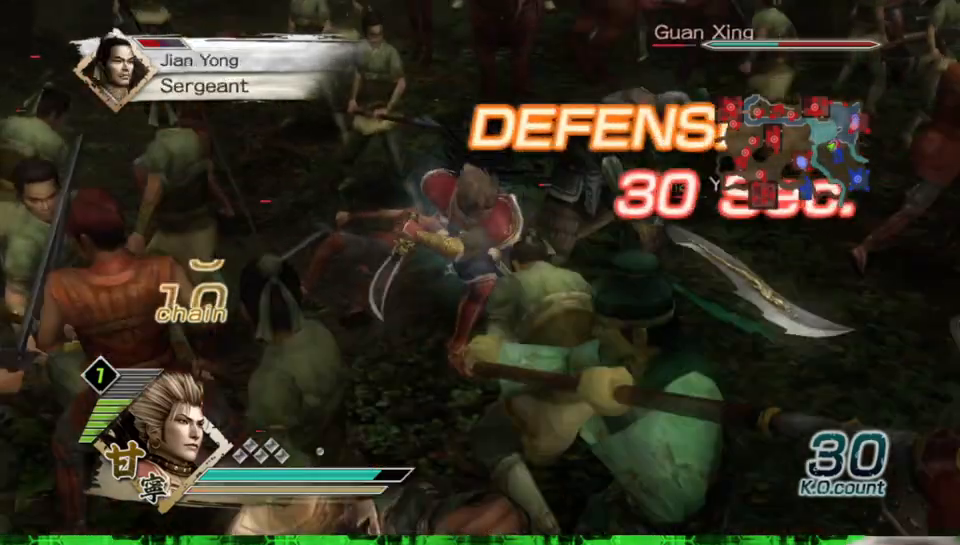
{"buttons": [], "left_stick": "up", "right_stick": "center", "events": []}
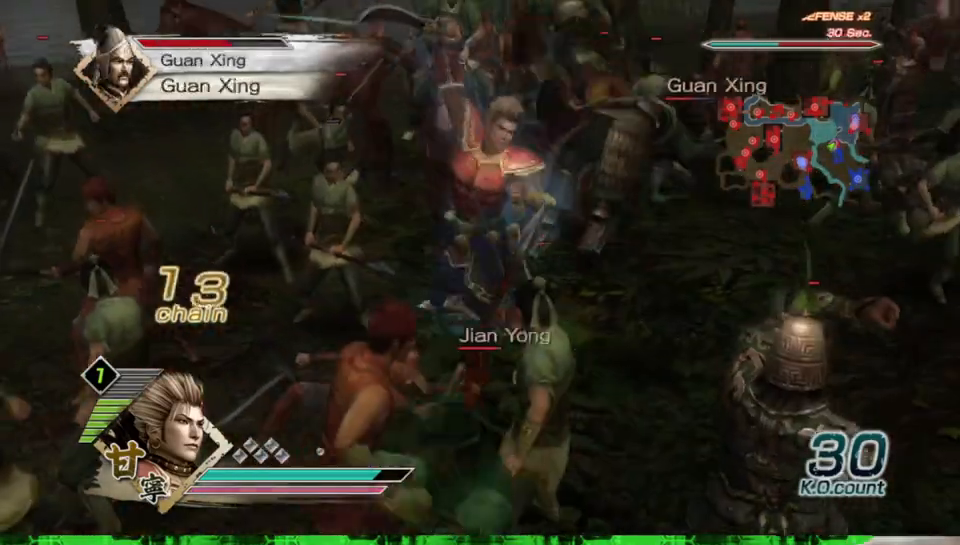
{"buttons": [], "left_stick": "up-right", "right_stick": "center", "events": [[300, "left_stick", "up-right"]]}
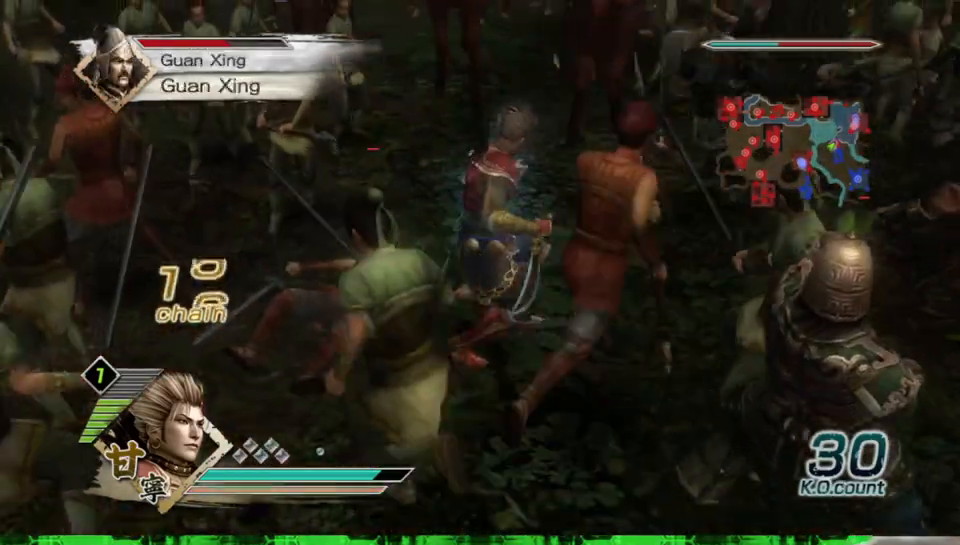
{"buttons": [], "left_stick": "up-right", "right_stick": "center", "events": []}
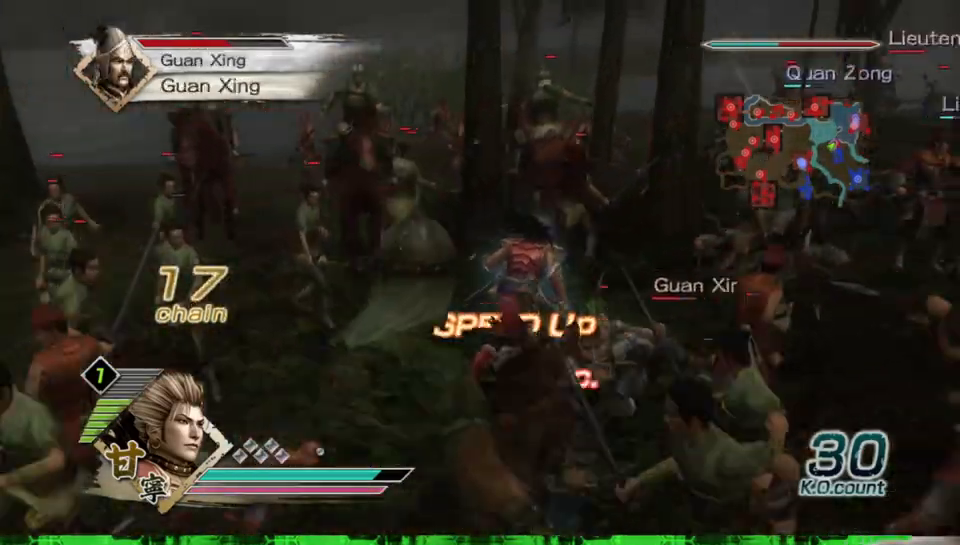
{"buttons": [], "left_stick": "right", "right_stick": "center", "events": [[350, "left_stick", "right"]]}
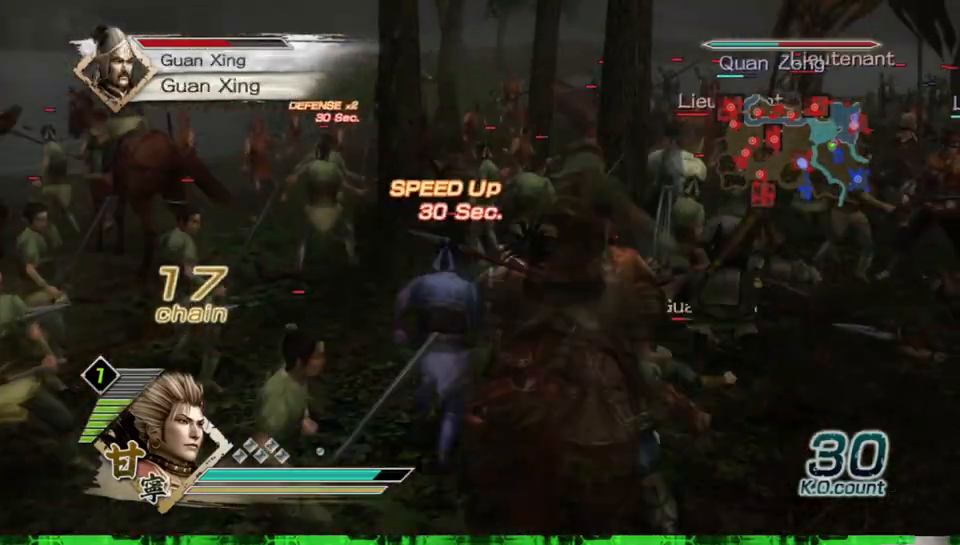
{"buttons": ["X"], "left_stick": "down-right", "right_stick": "center"}
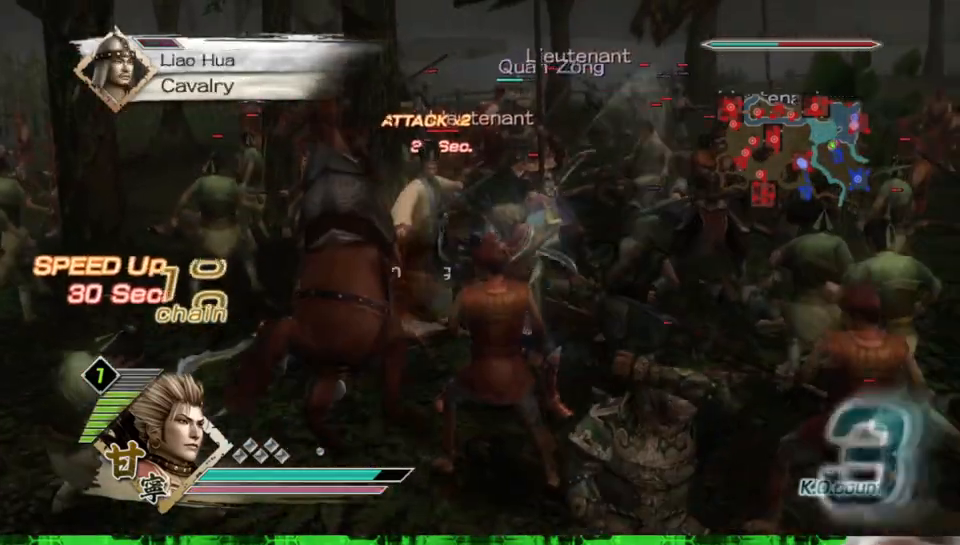
{"buttons": [], "left_stick": "left", "right_stick": "center"}
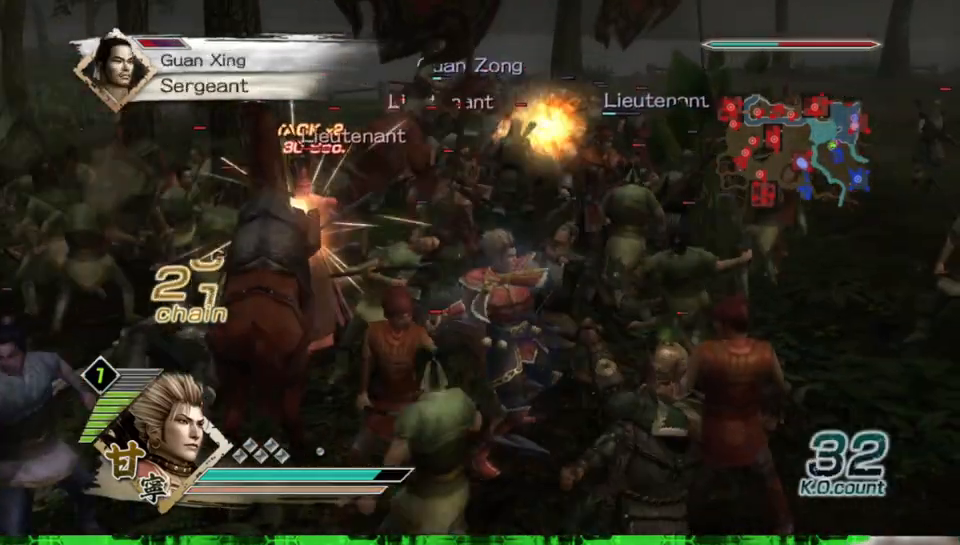
{"buttons": ["X"], "left_stick": "left", "right_stick": "center"}
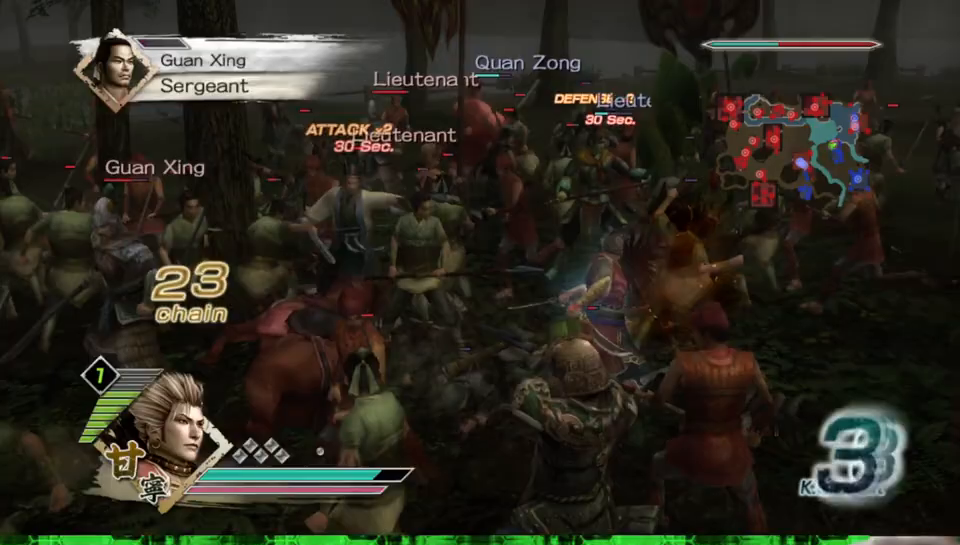
{"buttons": [], "left_stick": "down", "right_stick": "center"}
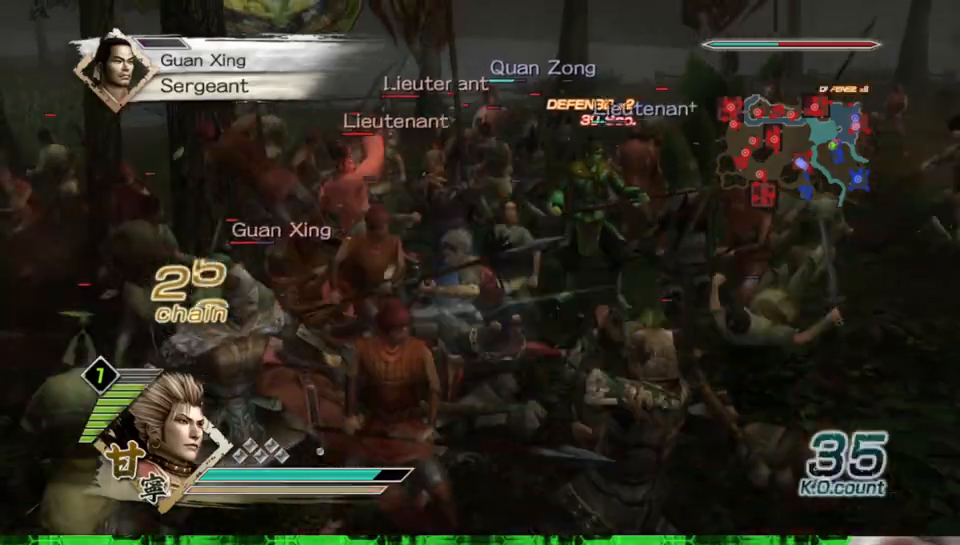
{"buttons": ["X"], "left_stick": "down", "right_stick": "center"}
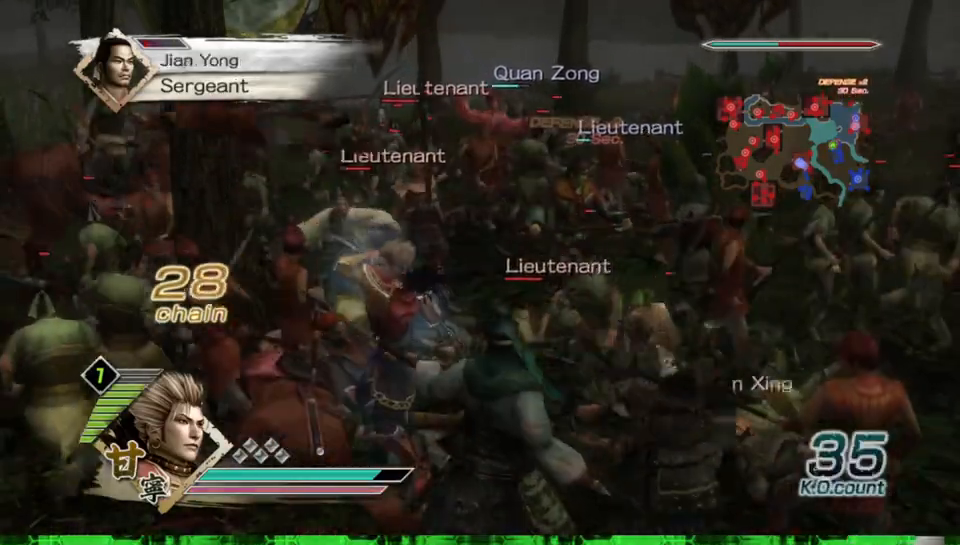
{"buttons": [], "left_stick": "right", "right_stick": "center"}
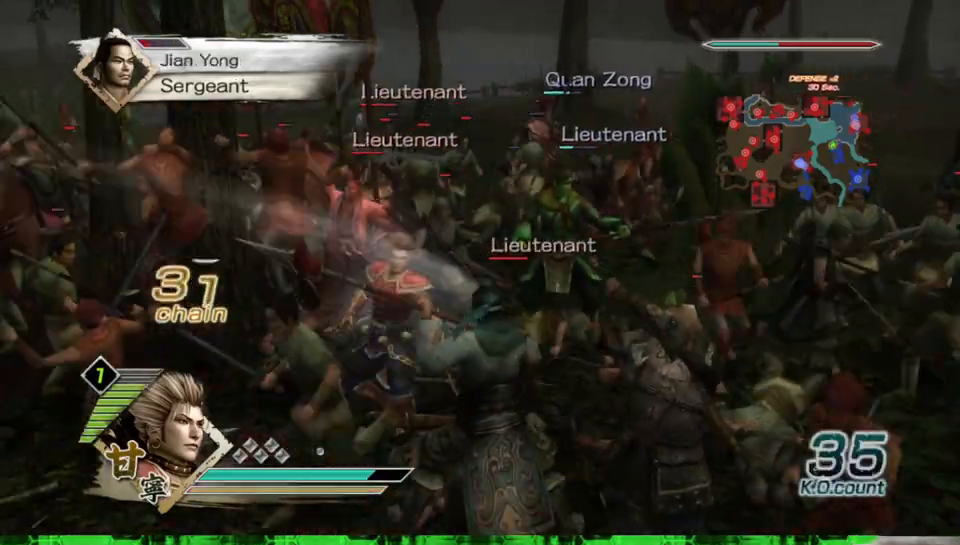
{"buttons": ["X"], "left_stick": "down-right", "right_stick": "center"}
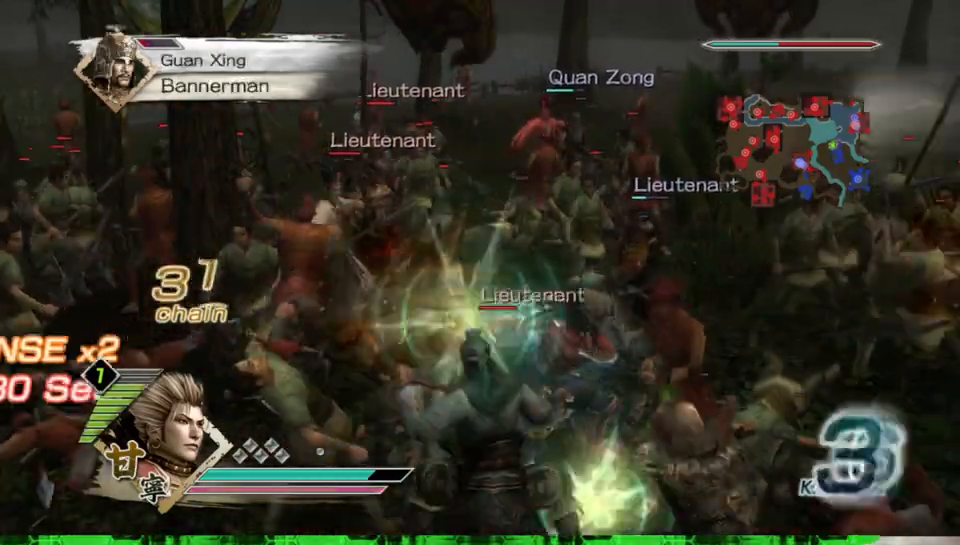
{"buttons": ["X"], "left_stick": "up-right", "right_stick": "center", "events": [[150, "left_stick", "right"], [500, "left_stick", "up-right"]]}
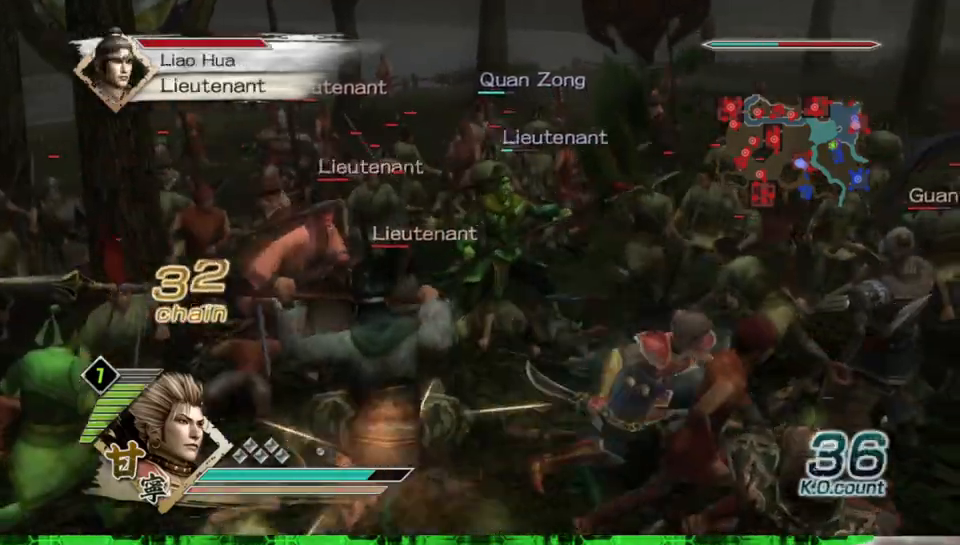
{"buttons": [], "left_stick": "up-right", "right_stick": "center"}
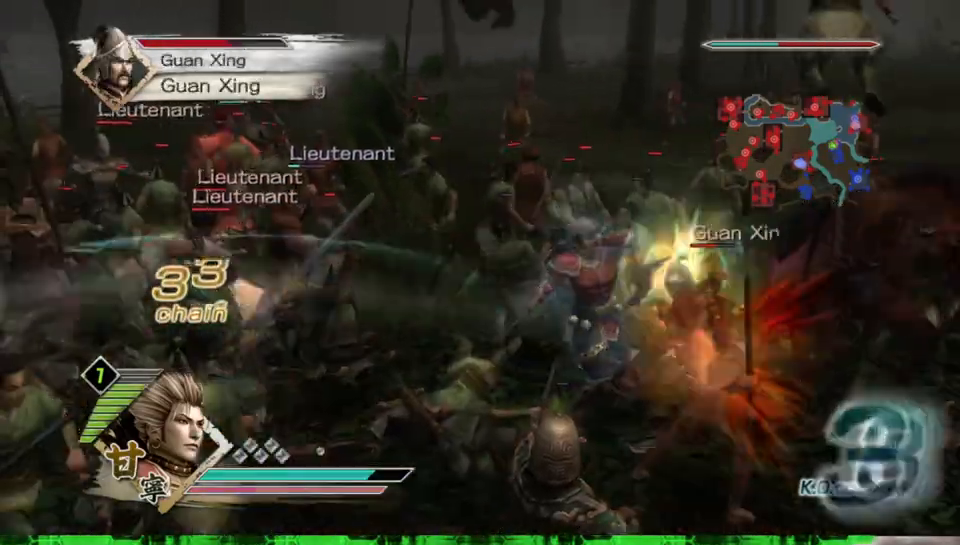
{"buttons": ["B"], "left_stick": "right", "right_stick": "center", "events": [[17, "left_stick", "up"], [100, "B", "down"], [350, "left_stick", "right"]]}
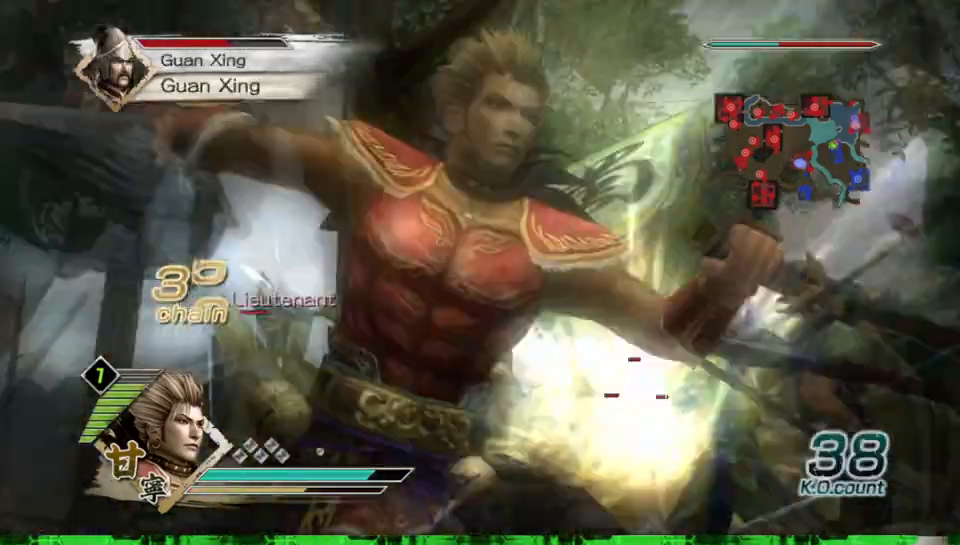
{"buttons": ["B"], "left_stick": "center", "right_stick": "center", "events": [[200, "left_stick", "center"]]}
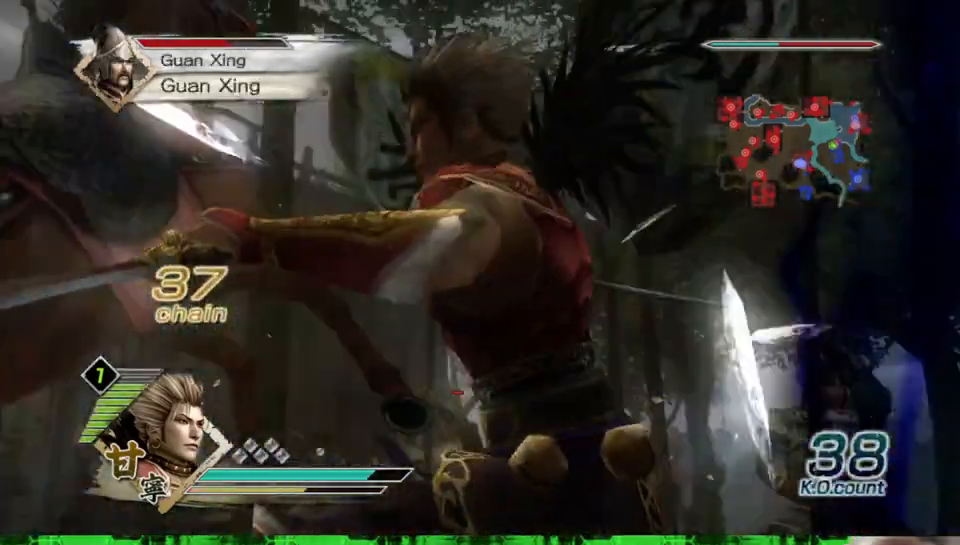
{"buttons": ["B"], "left_stick": "center", "right_stick": "center", "events": []}
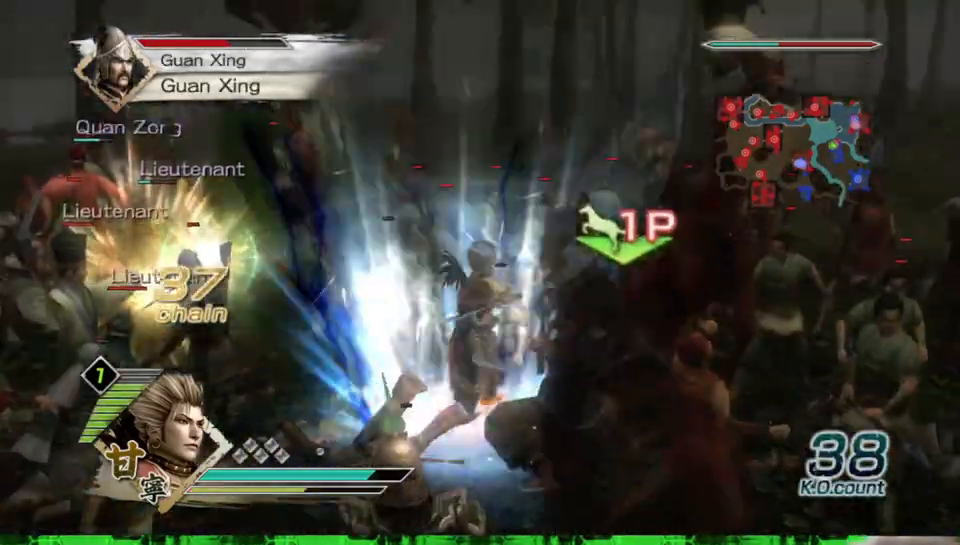
{"buttons": ["B"], "left_stick": "right", "right_stick": "center", "events": [[283, "left_stick", "right"]]}
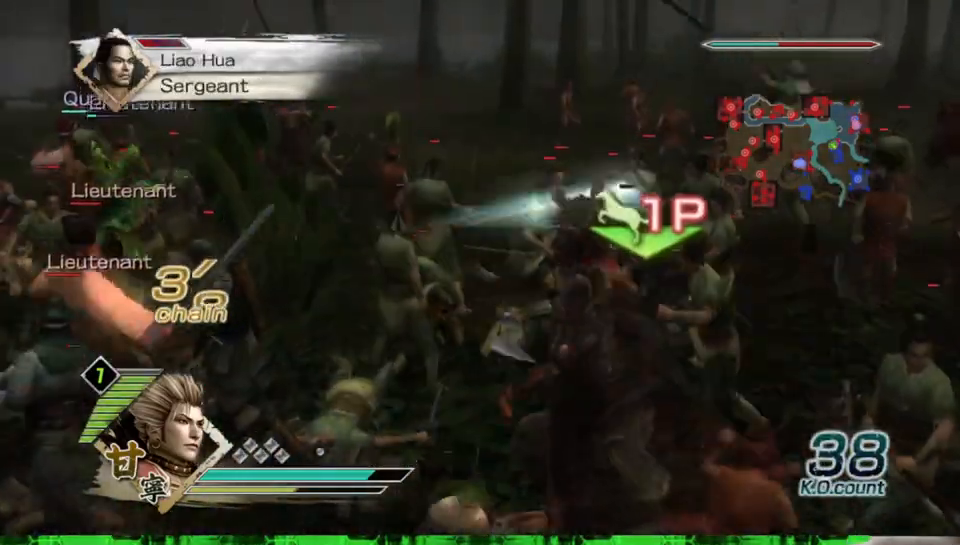
{"buttons": ["B"], "left_stick": "down", "right_stick": "center", "events": [[100, "left_stick", "down-right"], [217, "left_stick", "down"]]}
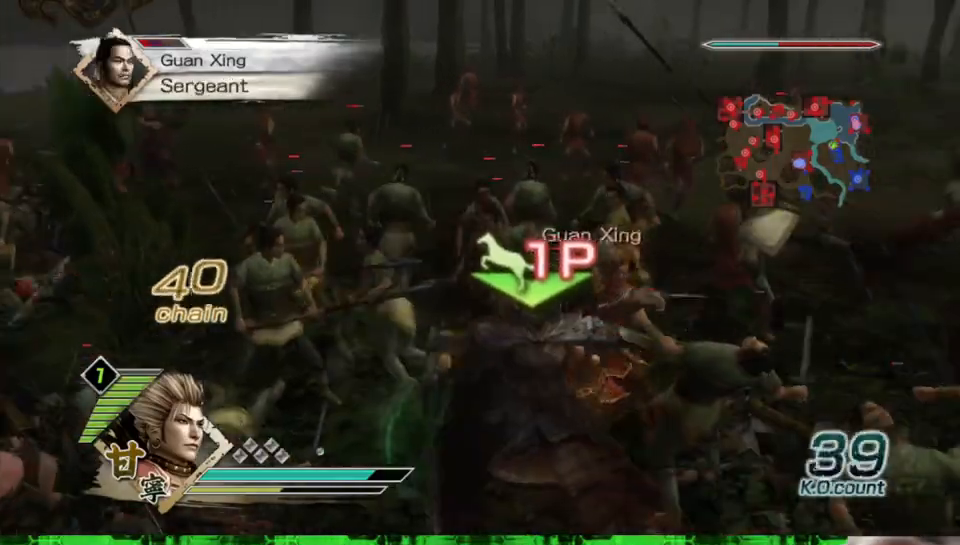
{"buttons": ["B"], "left_stick": "down-left", "right_stick": "center", "events": [[83, "left_stick", "down-left"]]}
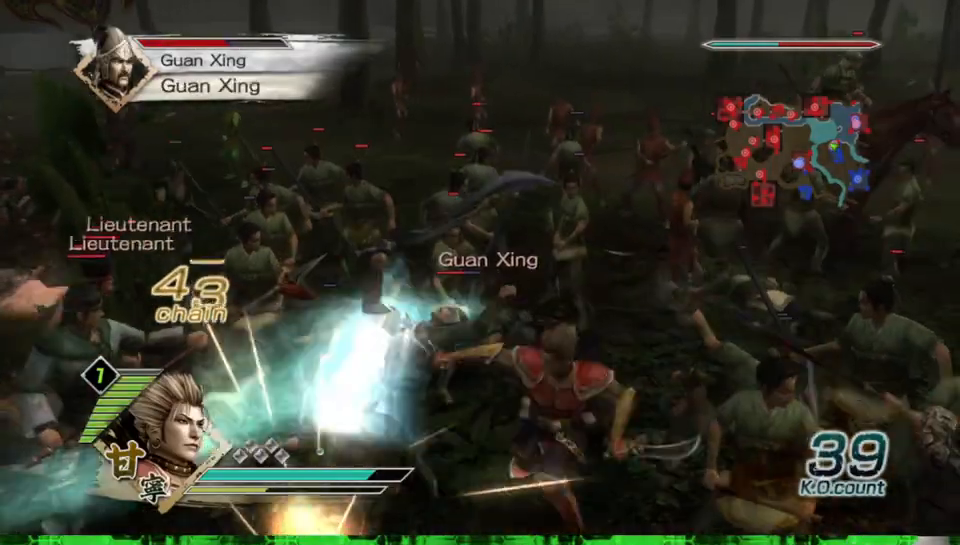
{"buttons": ["B"], "left_stick": "left", "right_stick": "center", "events": [[100, "left_stick", "left"]]}
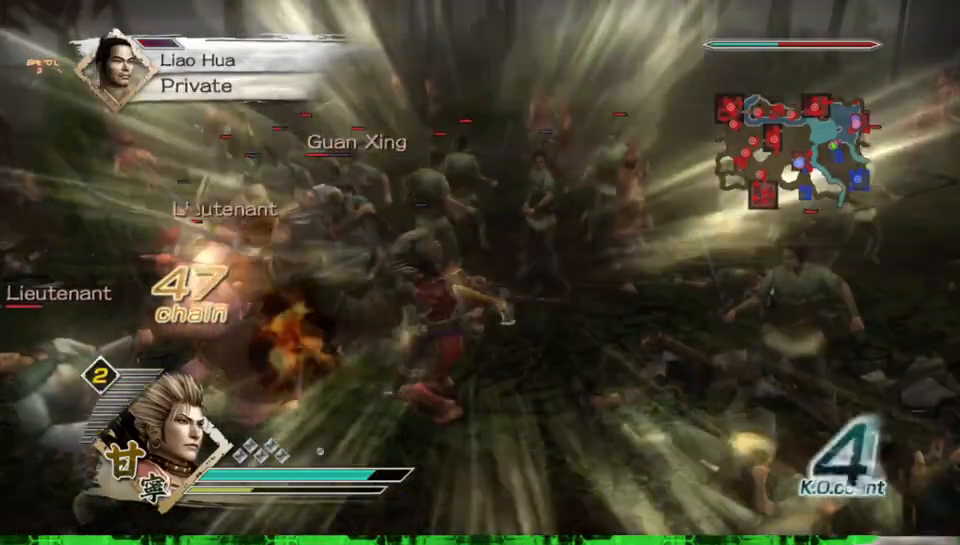
{"buttons": ["B"], "left_stick": "down-left", "right_stick": "center", "events": [[400, "left_stick", "down-left"]]}
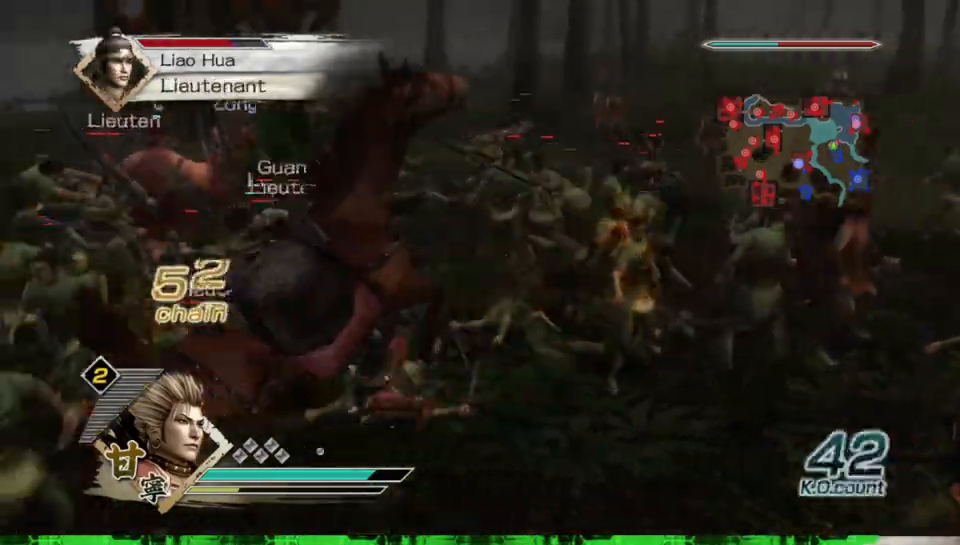
{"buttons": ["B"], "left_stick": "right", "right_stick": "center", "events": [[33, "left_stick", "down"], [300, "left_stick", "down-right"], [433, "left_stick", "right"]]}
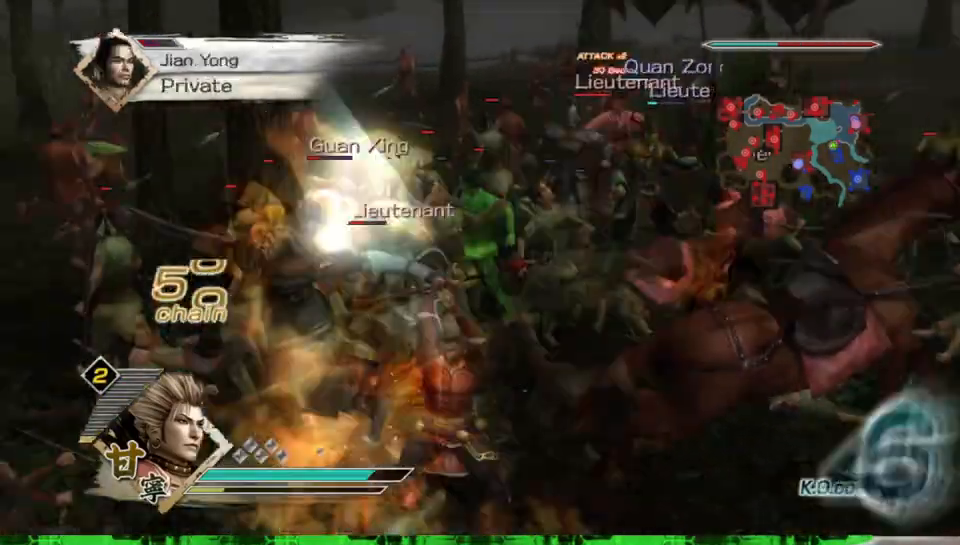
{"buttons": ["B"], "left_stick": "left", "right_stick": "center", "events": [[67, "left_stick", "down-right"], [200, "left_stick", "down"], [417, "left_stick", "left"]]}
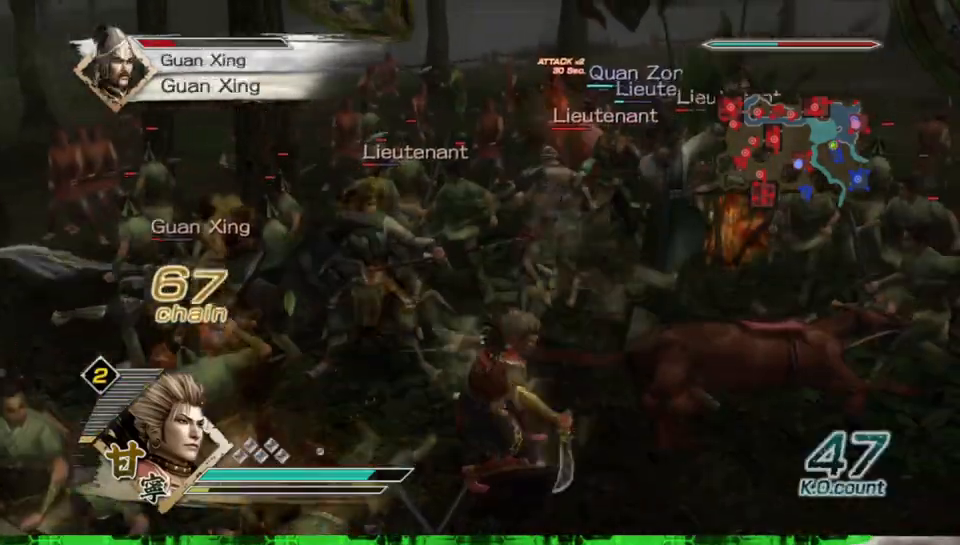
{"buttons": ["B"], "left_stick": "up-left", "right_stick": "center", "events": [[50, "left_stick", "up-left"]]}
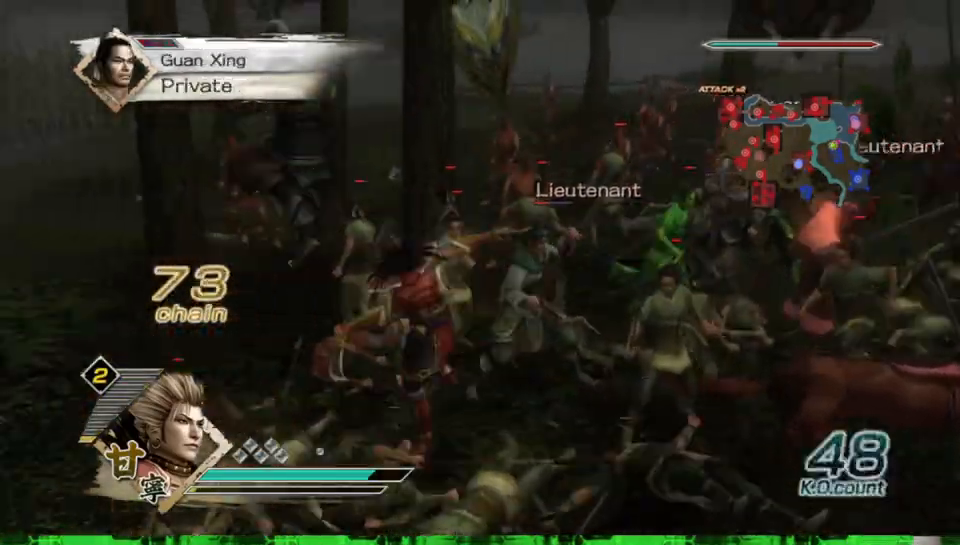
{"buttons": ["B"], "left_stick": "up-left", "right_stick": "center", "events": [[33, "left_stick", "left"], [433, "left_stick", "up-left"]]}
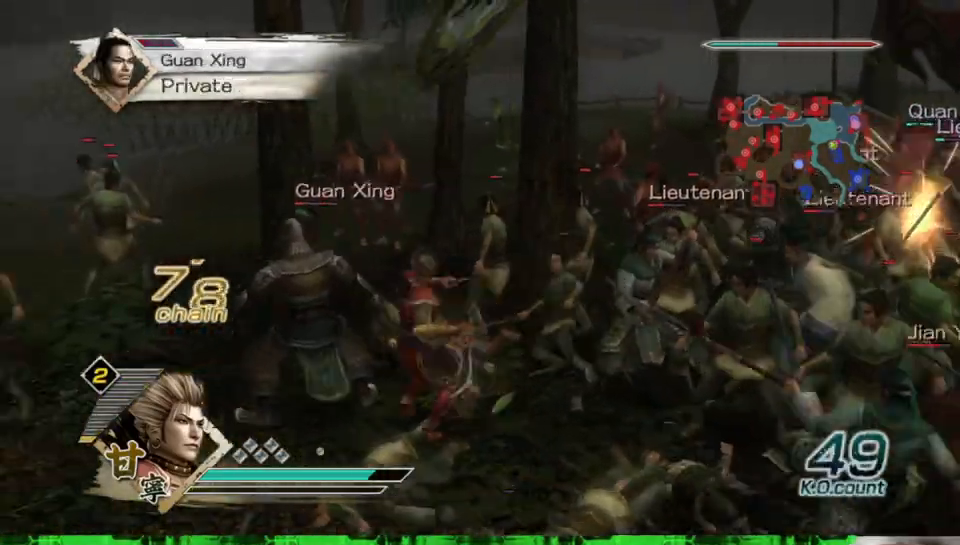
{"buttons": ["B"], "left_stick": "up-left", "right_stick": "center", "events": [[167, "left_stick", "left"], [433, "left_stick", "up-left"]]}
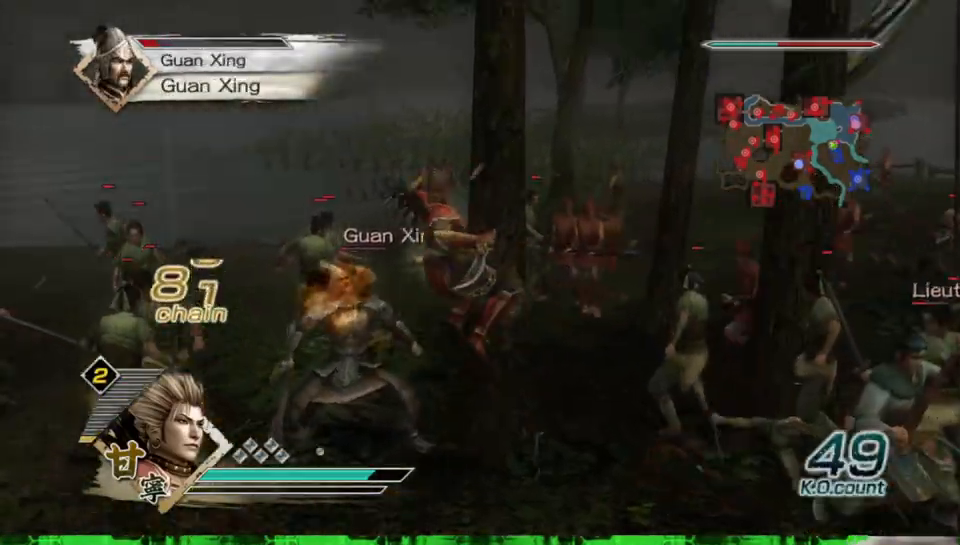
{"buttons": ["B"], "left_stick": "left", "right_stick": "center", "events": [[183, "left_stick", "left"]]}
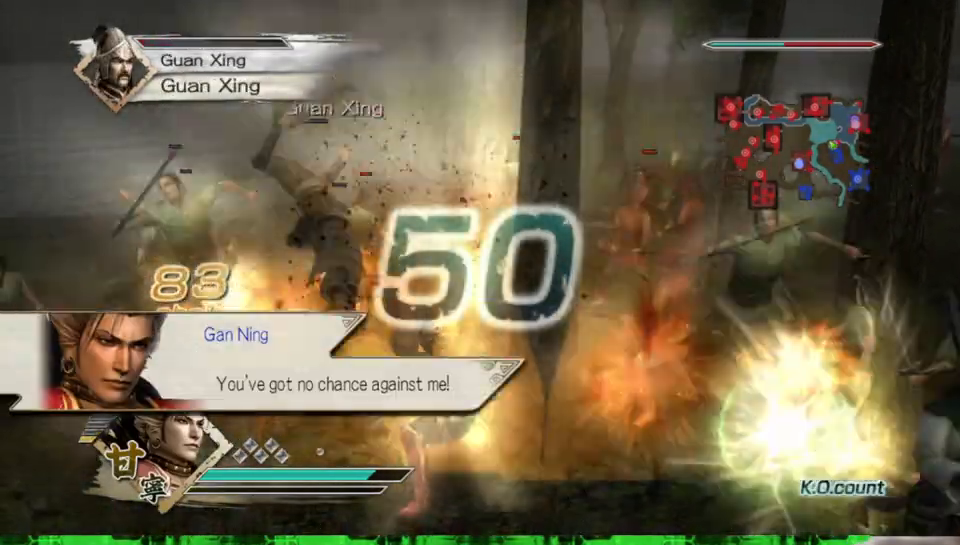
{"buttons": [], "left_stick": "left", "right_stick": "center", "events": [[233, "B", "up"], [233, "left_stick", "center"], [500, "left_stick", "left"]]}
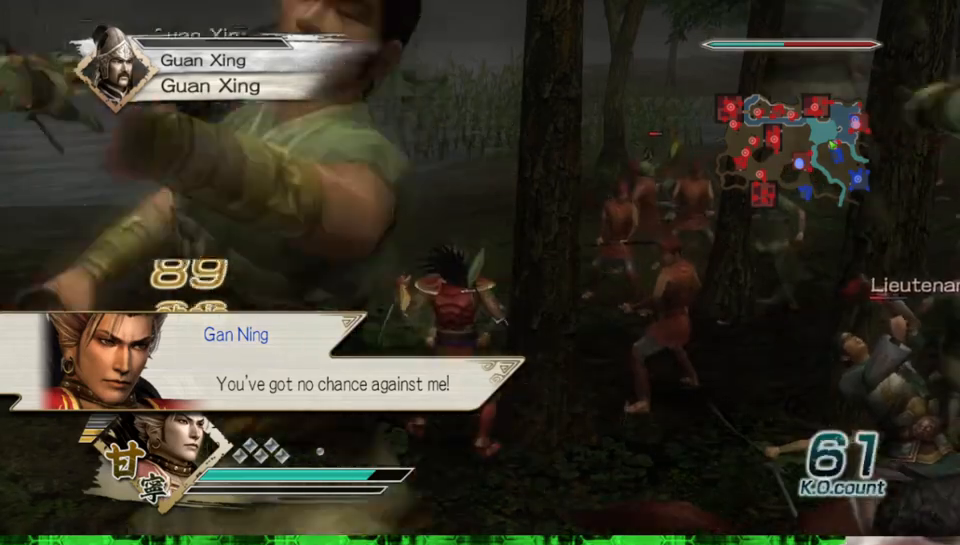
{"buttons": [], "left_stick": "up-left", "right_stick": "center", "events": [[83, "left_stick", "up-left"]]}